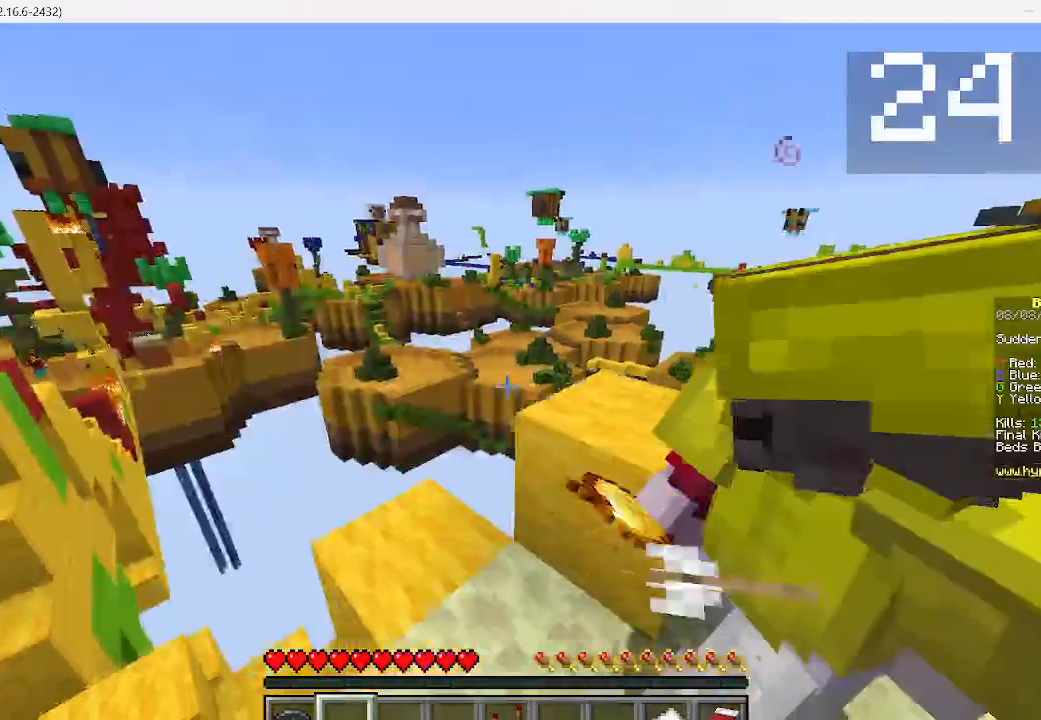
Gameplay with keyboard and mouse; each line is a JSON object with the keys and mouse buttons held at the frame after it. "events" lists presses ("down") and releases ("up") of "a", "d", "s", "w", "mouse_left" and "mouse_right" between this image and that frame as [ms after this image, input, new state], when the widget could be followed in between. "mouse_left", "mouse_right" = the "left", "right" buttons of the "mouse" list. No other keys are recorded. Fast repeated clicks can show as one long hold. Mouse movement is not recorded.
{"keys": [], "mouse": [], "events": []}
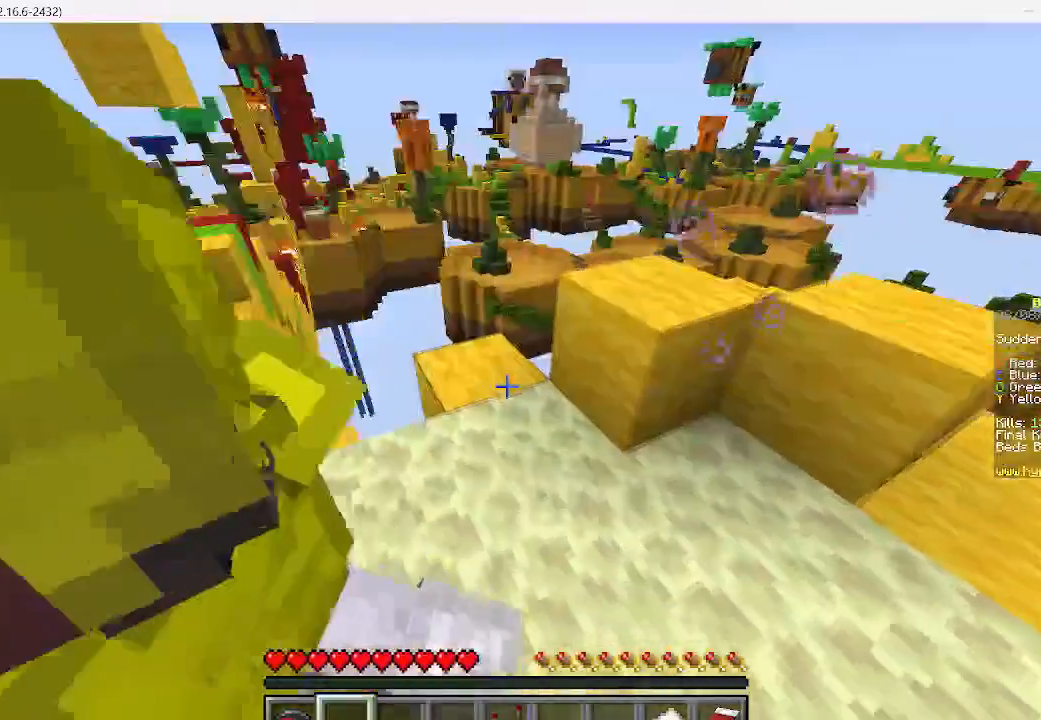
{"keys": [], "mouse": [], "events": []}
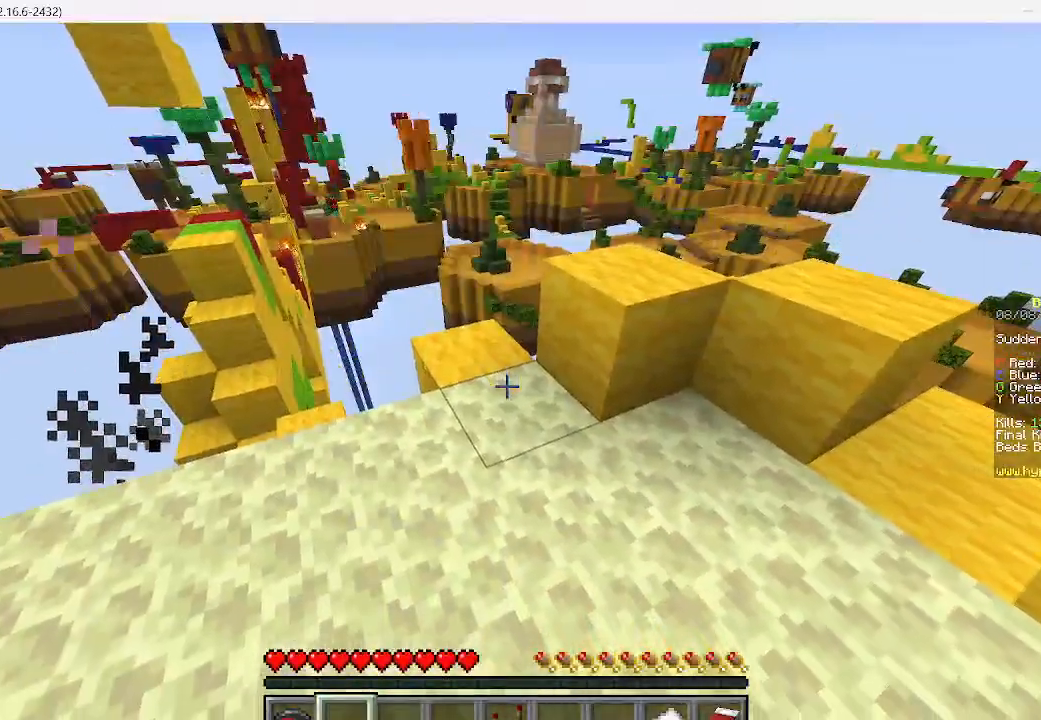
{"keys": [], "mouse": [], "events": []}
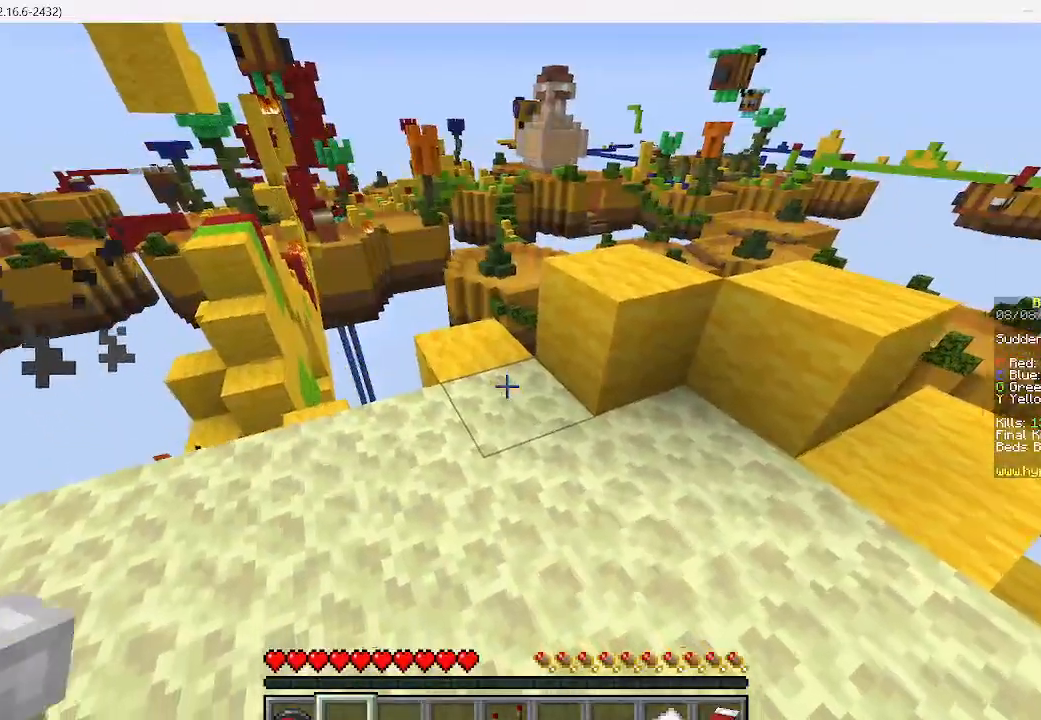
{"keys": [], "mouse": [], "events": []}
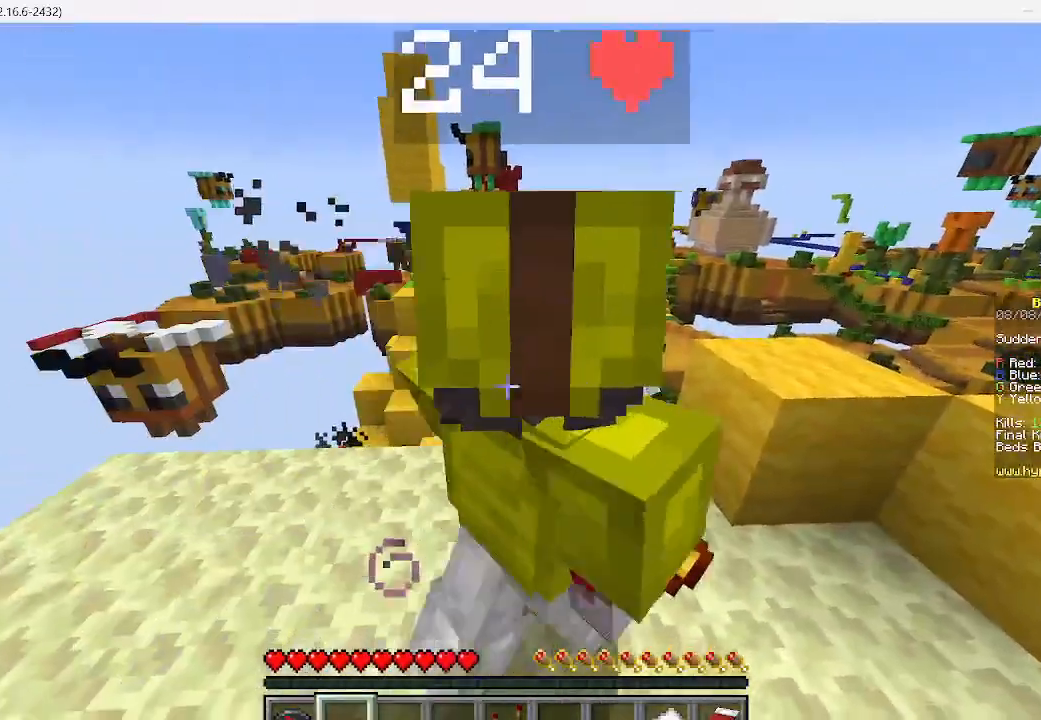
{"keys": ["w"], "mouse": [], "events": [[311, "w", "down"]]}
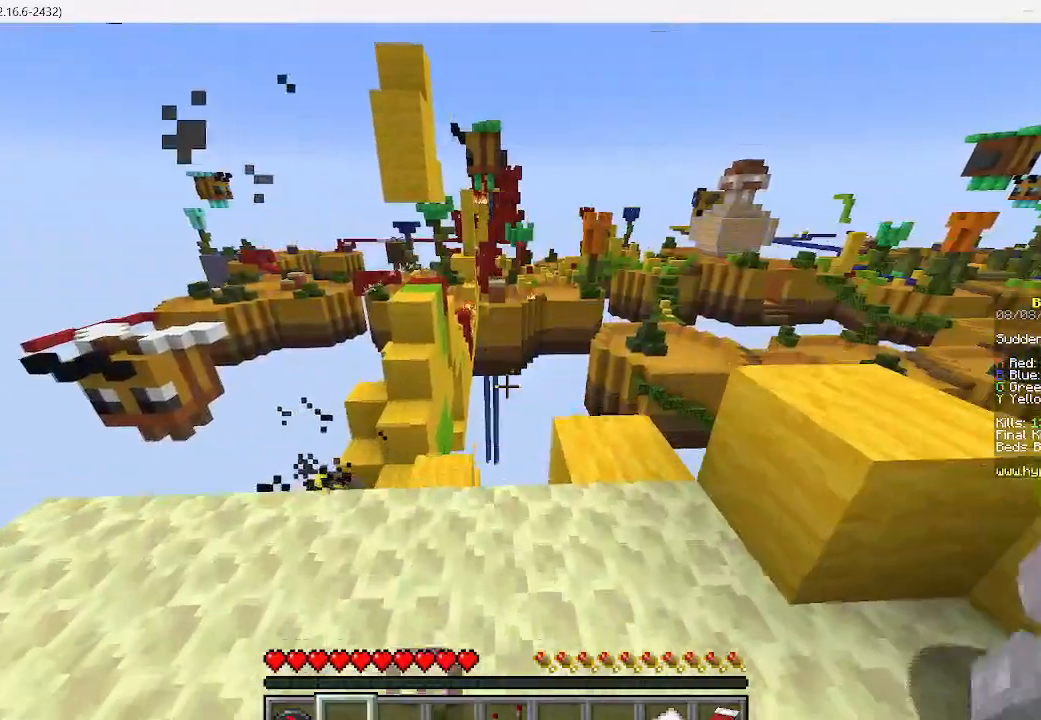
{"keys": ["w"], "mouse": [], "events": []}
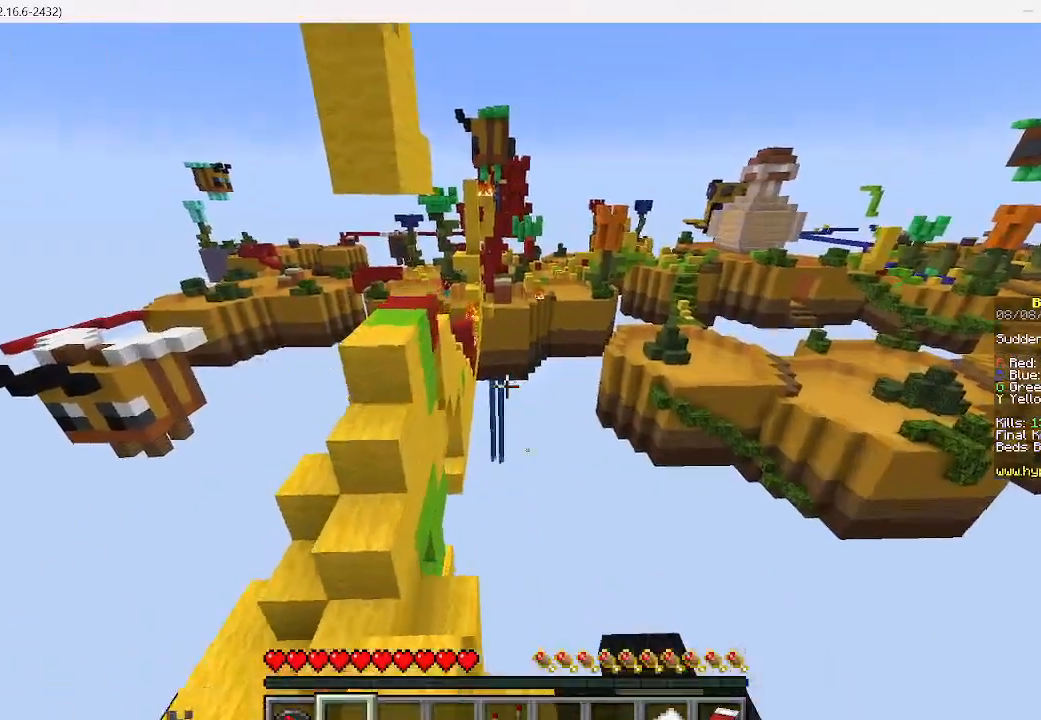
{"keys": [], "mouse": [], "events": [[67, "d", "down"], [400, "d", "up"], [511, "w", "up"]]}
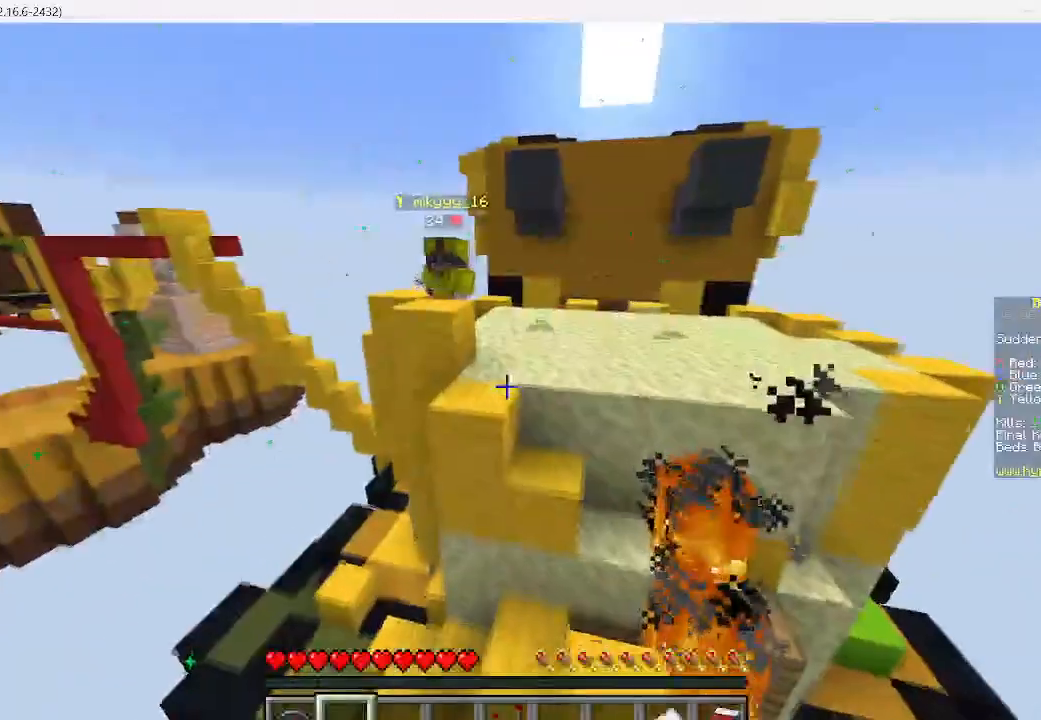
{"keys": [], "mouse": [], "events": []}
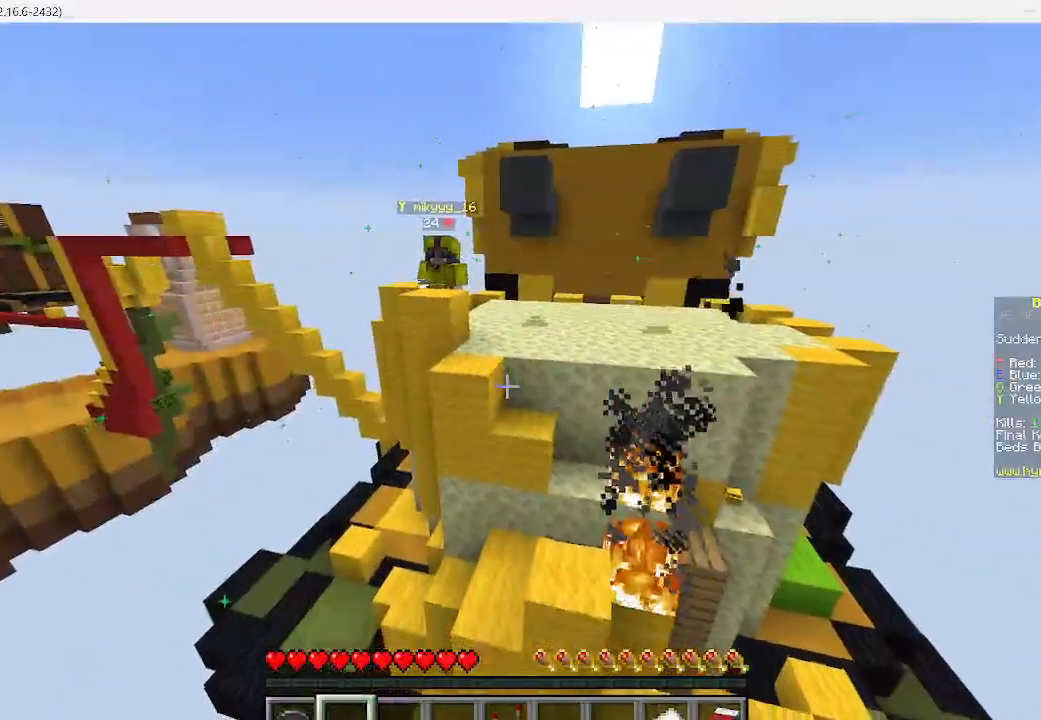
{"keys": ["w"], "mouse": [], "events": [[356, "w", "down"]]}
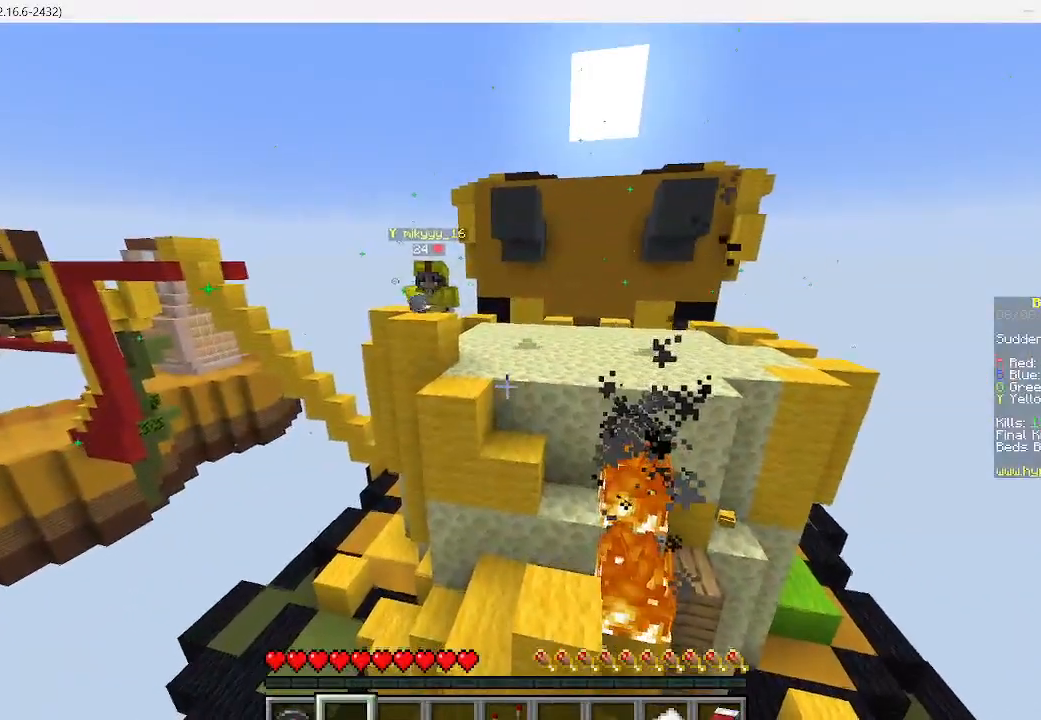
{"keys": [], "mouse": [], "events": [[400, "w", "up"]]}
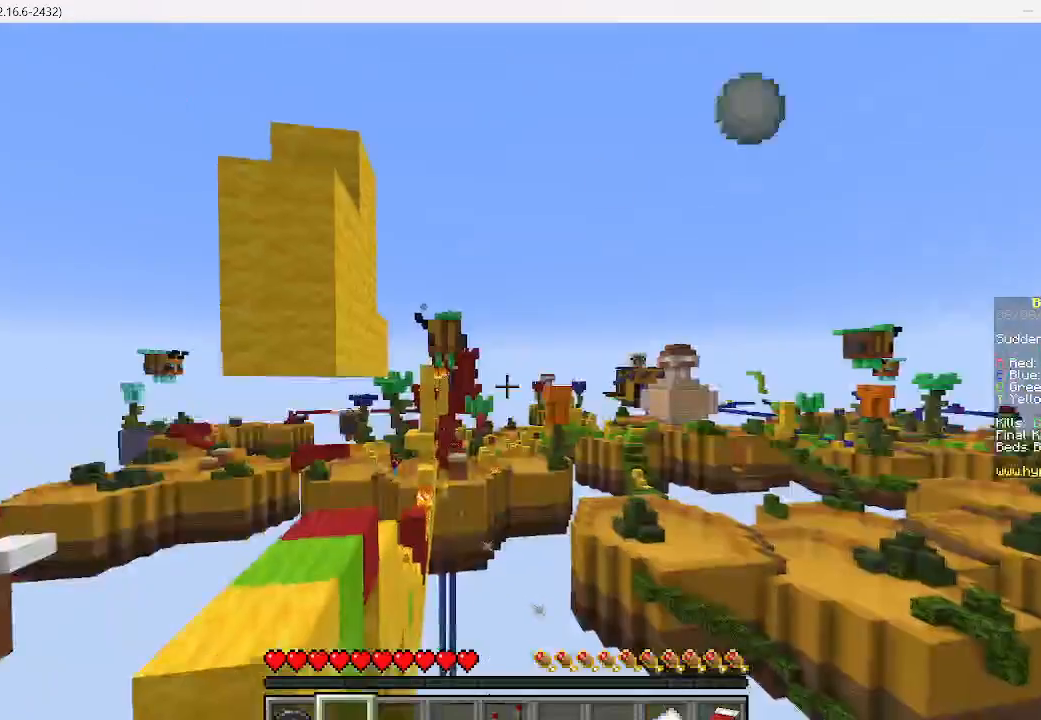
{"keys": [], "mouse": [], "events": []}
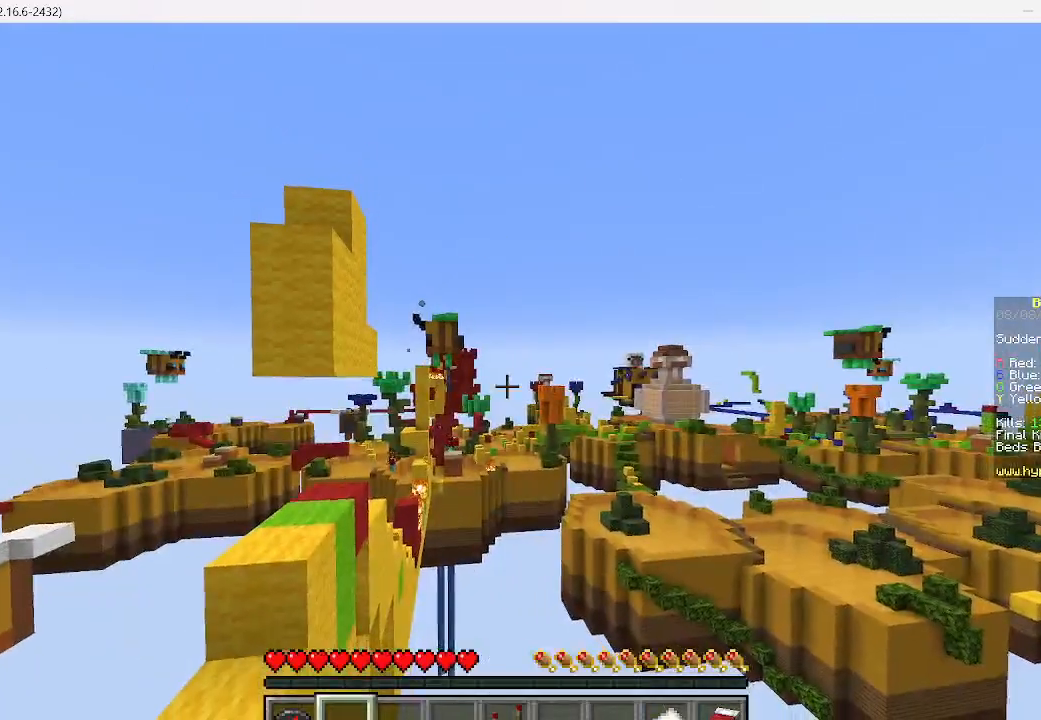
{"keys": ["w"], "mouse": [], "events": [[156, "w", "down"]]}
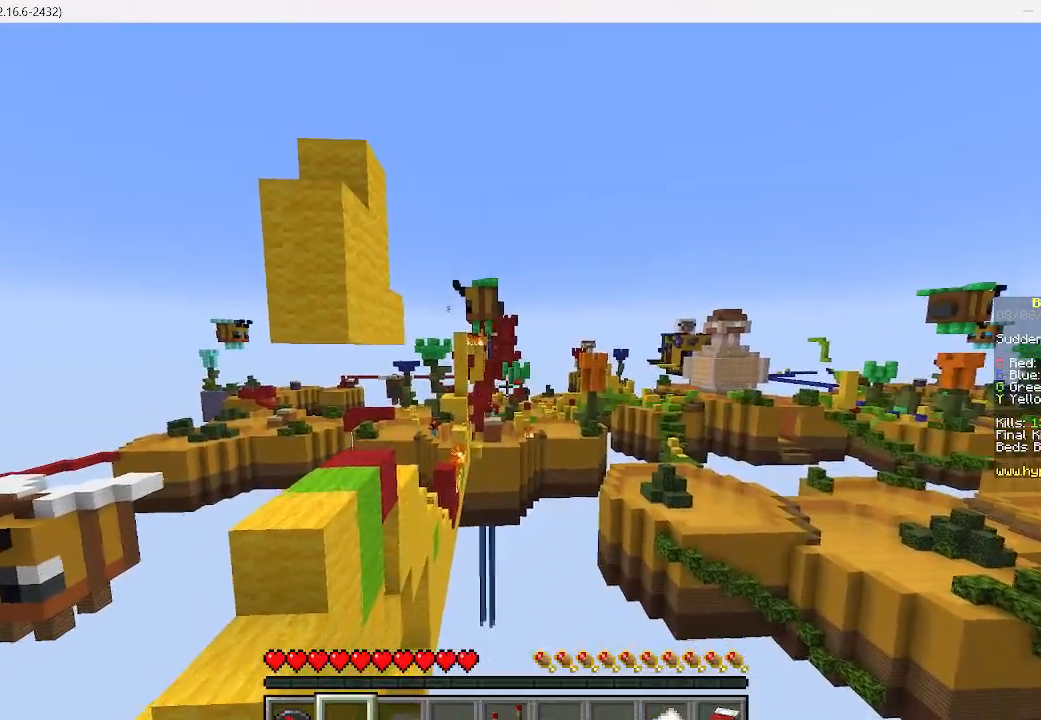
{"keys": ["w"], "mouse": [], "events": []}
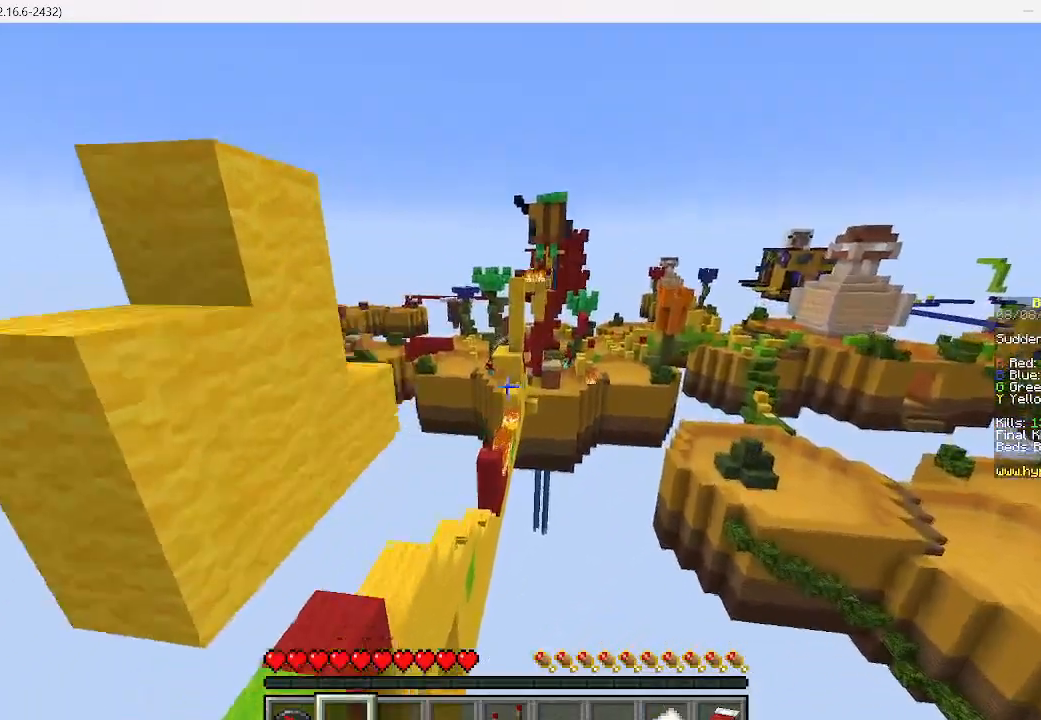
{"keys": ["w"], "mouse": [], "events": []}
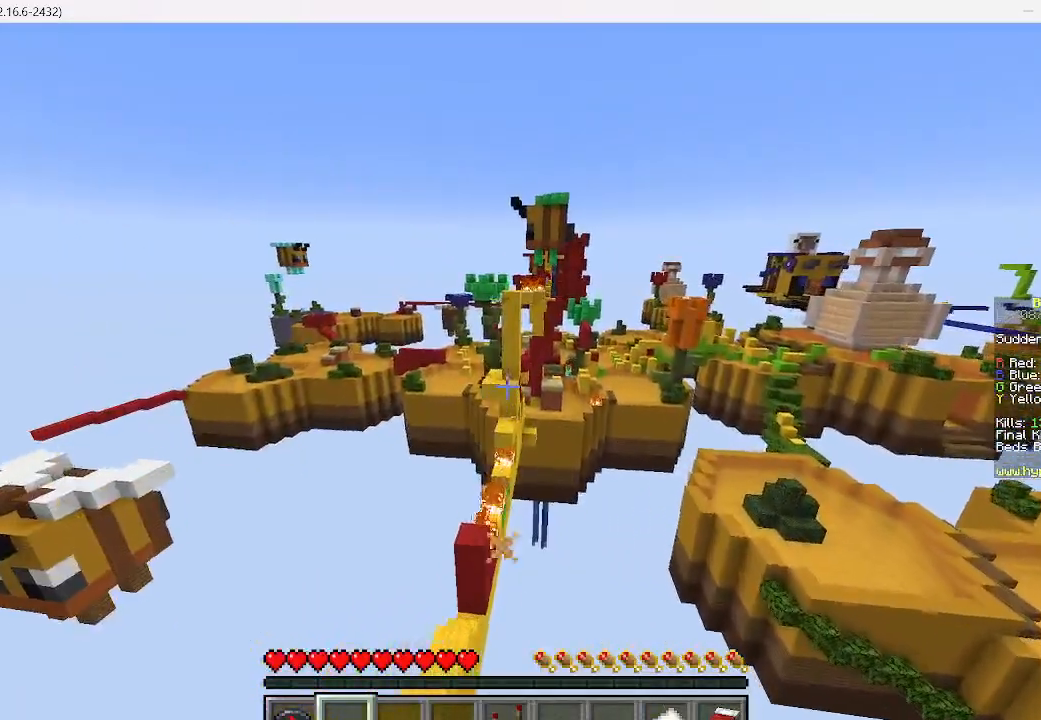
{"keys": ["a", "w"], "mouse": [], "events": [[289, "a", "down"]]}
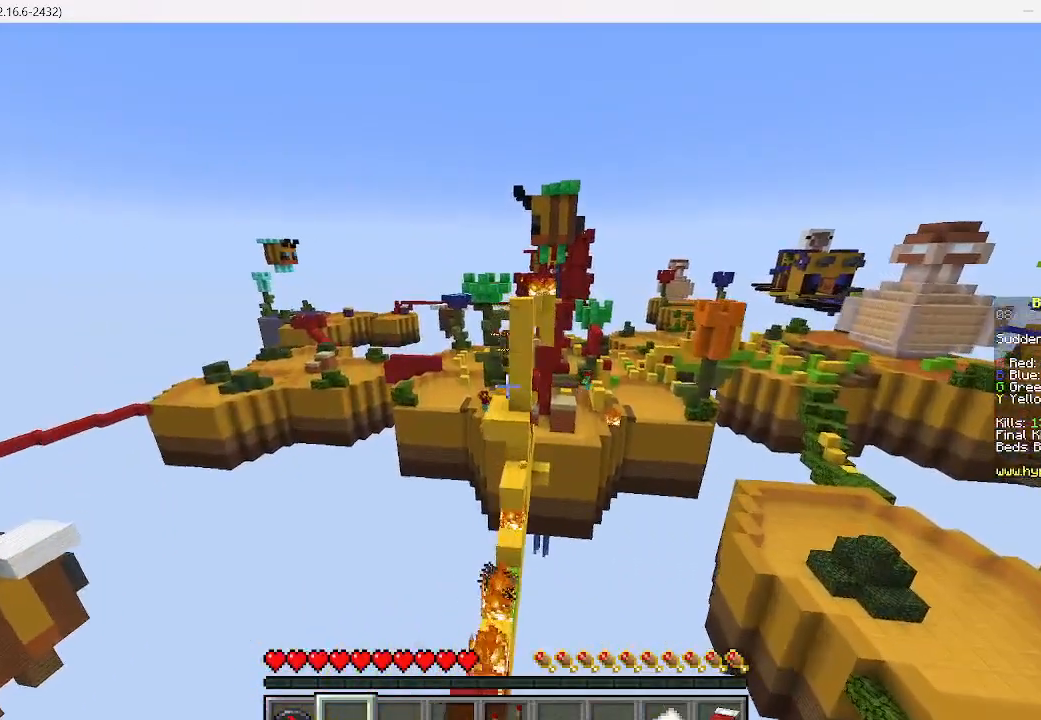
{"keys": ["w"], "mouse": [], "events": [[89, "a", "up"]]}
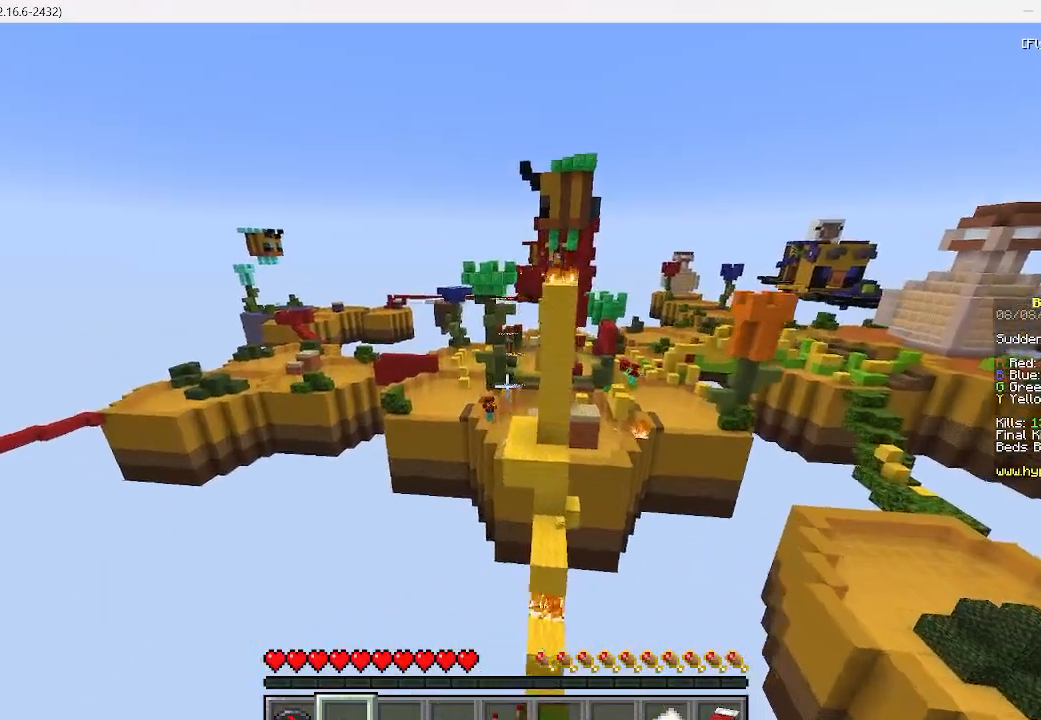
{"keys": ["w"], "mouse": [], "events": []}
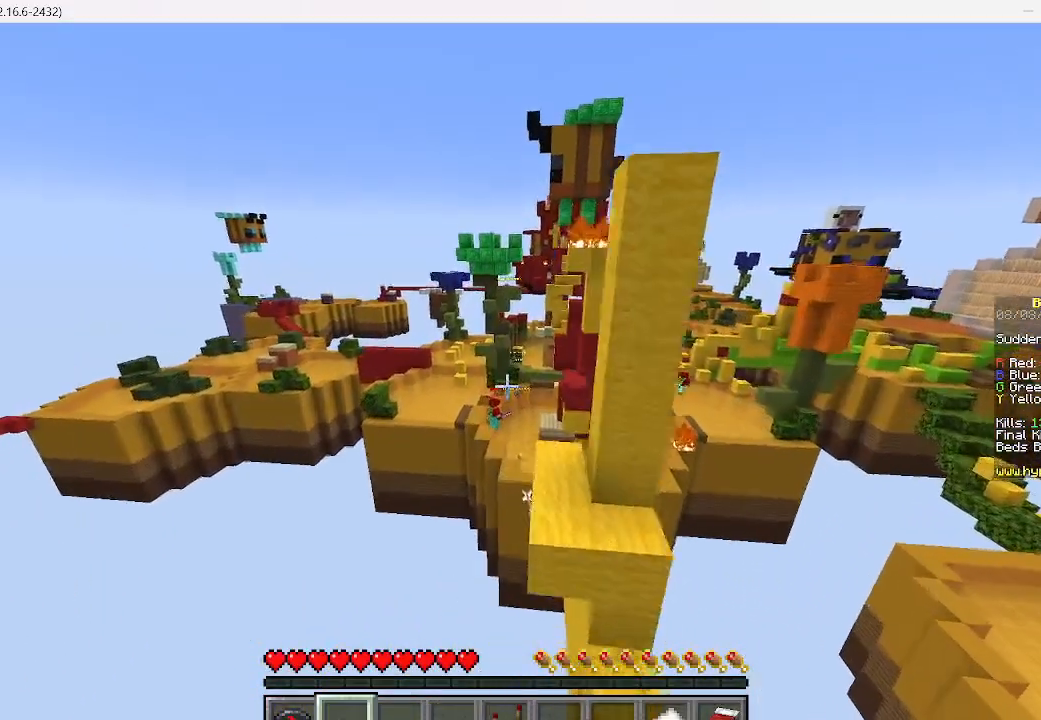
{"keys": ["w"], "mouse": [], "events": []}
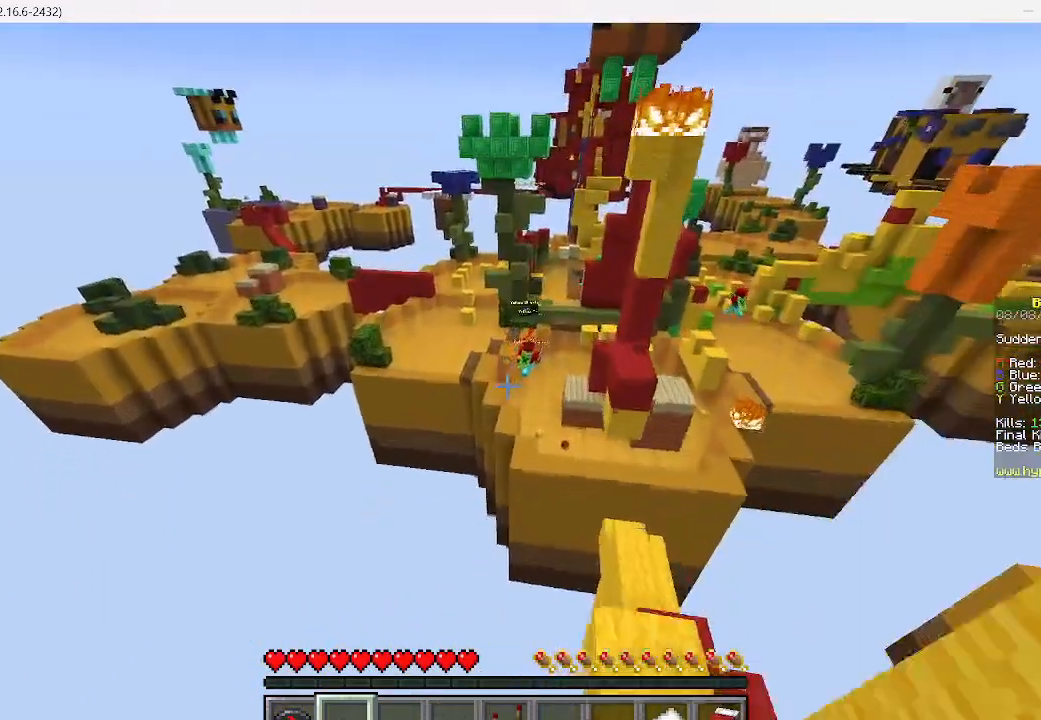
{"keys": ["d", "w"], "mouse": [], "events": [[311, "d", "down"]]}
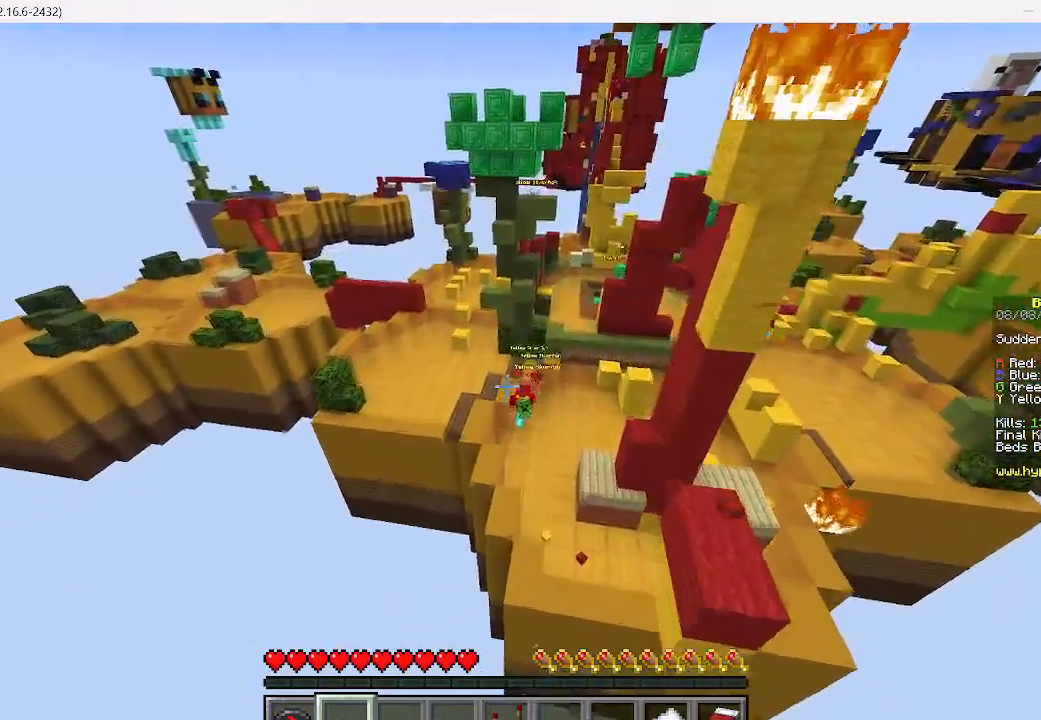
{"keys": ["w"], "mouse": [], "events": [[89, "d", "up"]]}
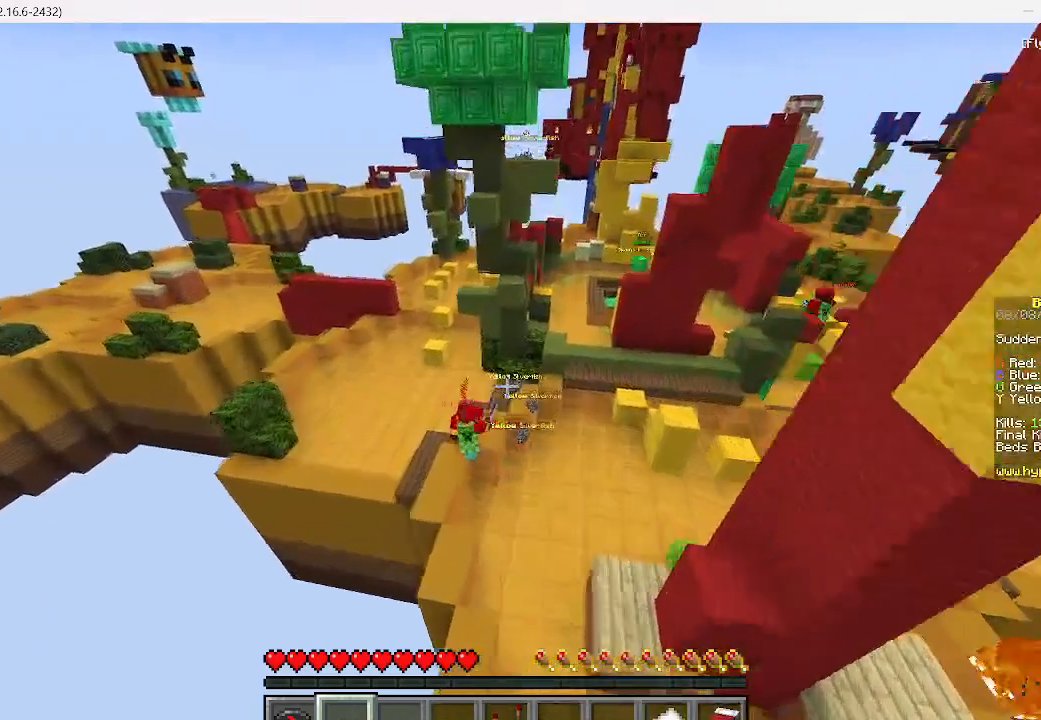
{"keys": [], "mouse": [], "events": [[267, "w", "up"]]}